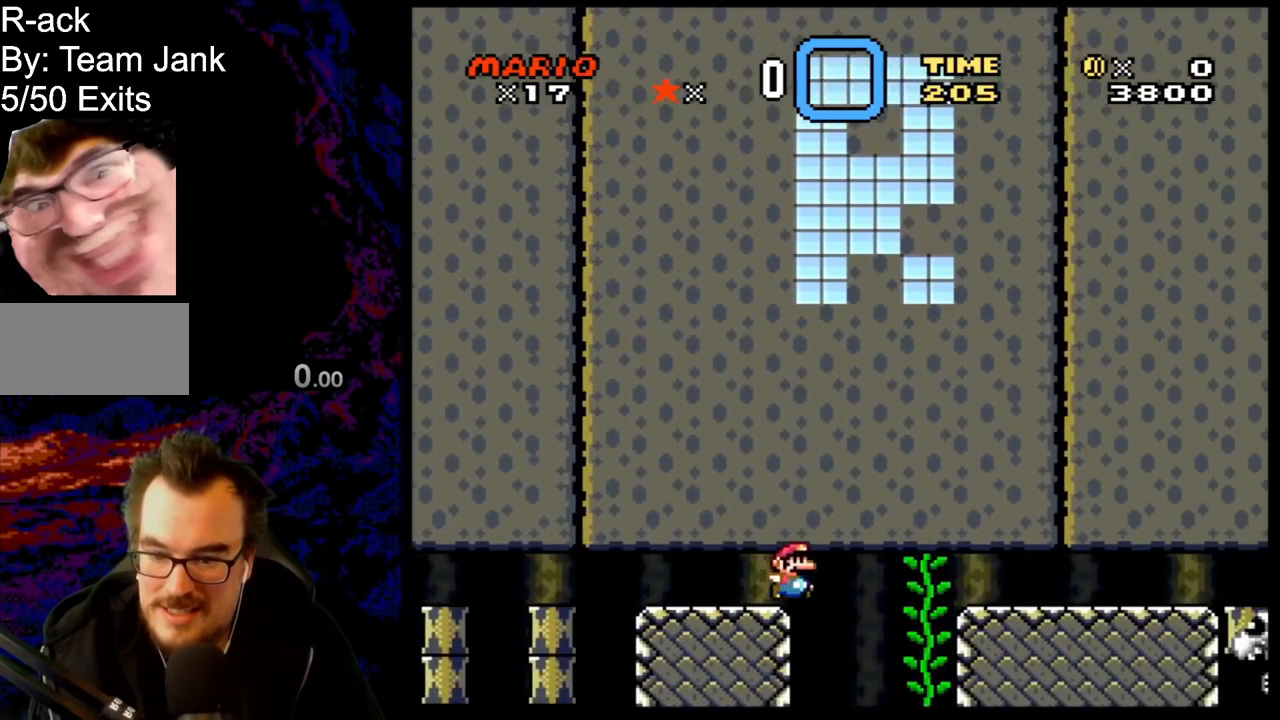
Gameplay with a controller (Nintendo layout); each line is a JSON object with the inputs held at the frame after it. "events" lists button and stick changes between this image and that frame as [ms after this image, input, new state], when the widget could be followed in between. Not read: L3 R3.
{"buttons": ["Y"], "events": [[50, "A", "up"], [167, "DPAD_UP", "down"], [233, "DPAD_RIGHT", "up"], [333, "DPAD_RIGHT", "down"], [417, "DPAD_UP", "up"], [433, "DPAD_RIGHT", "up"], [467, "X", "up"], [500, "Y", "down"]]}
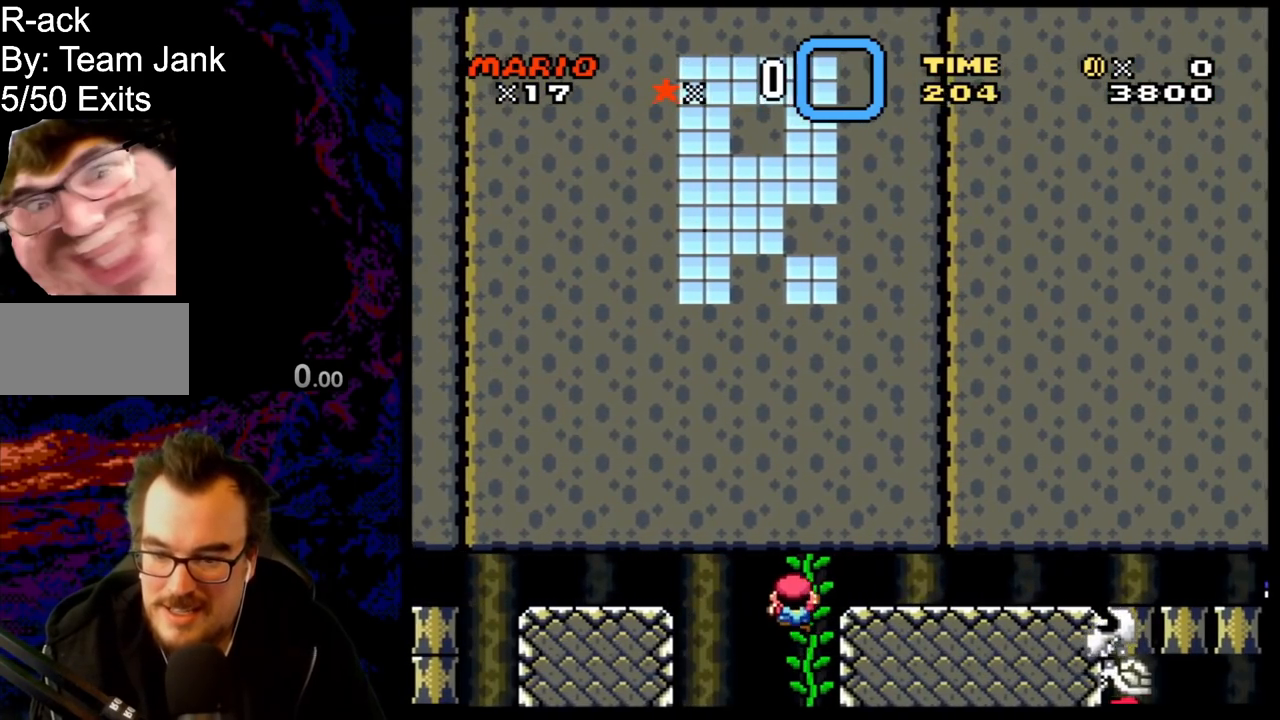
{"buttons": ["B", "Y", "DPAD_RIGHT"], "events": [[33, "DPAD_RIGHT", "down"], [117, "B", "down"]]}
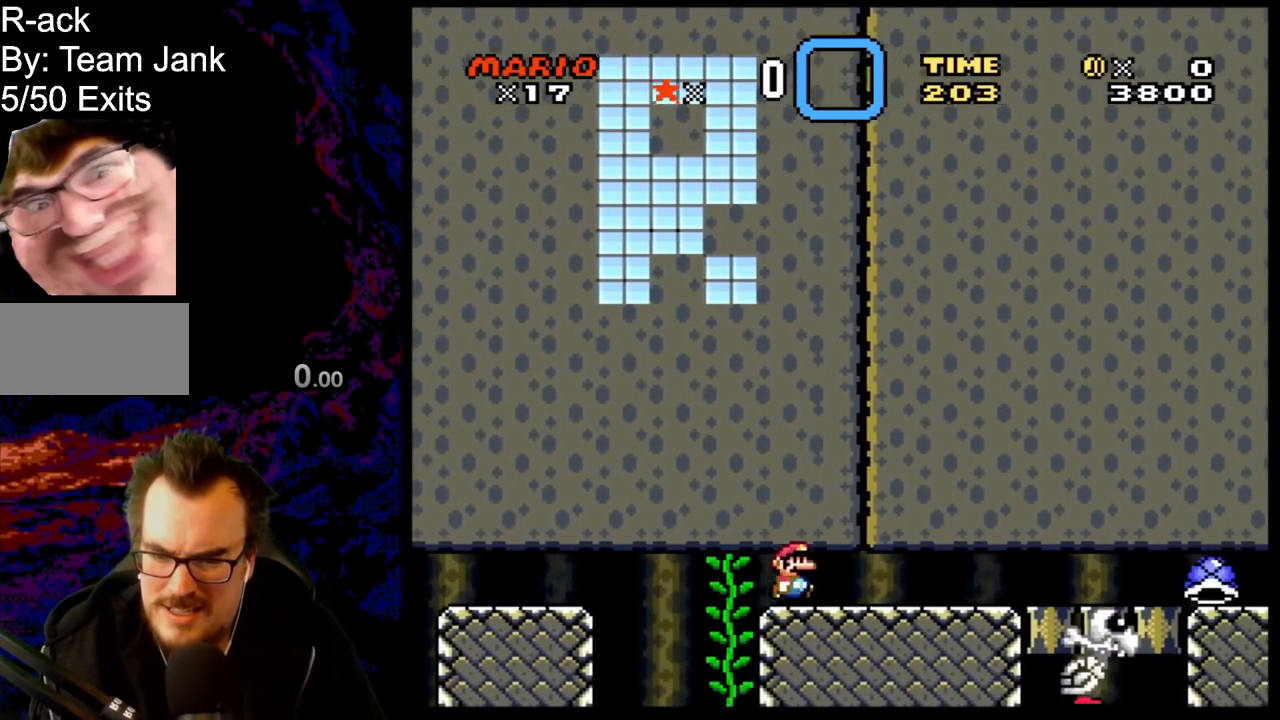
{"buttons": ["B", "Y", "DPAD_LEFT"], "events": [[350, "DPAD_LEFT", "down"], [350, "DPAD_RIGHT", "up"]]}
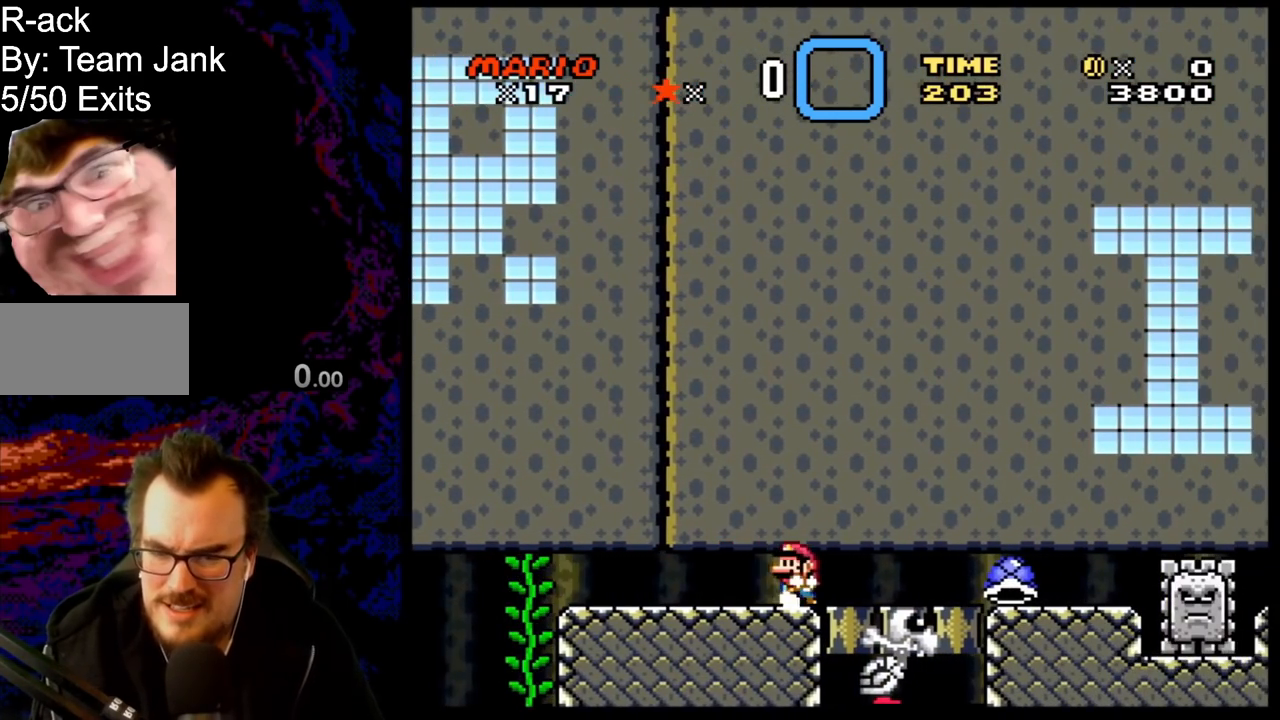
{"buttons": ["B", "Y"], "events": [[300, "DPAD_LEFT", "up"], [300, "DPAD_UP", "down"], [333, "DPAD_RIGHT", "down"], [333, "DPAD_UP", "up"], [450, "DPAD_RIGHT", "up"]]}
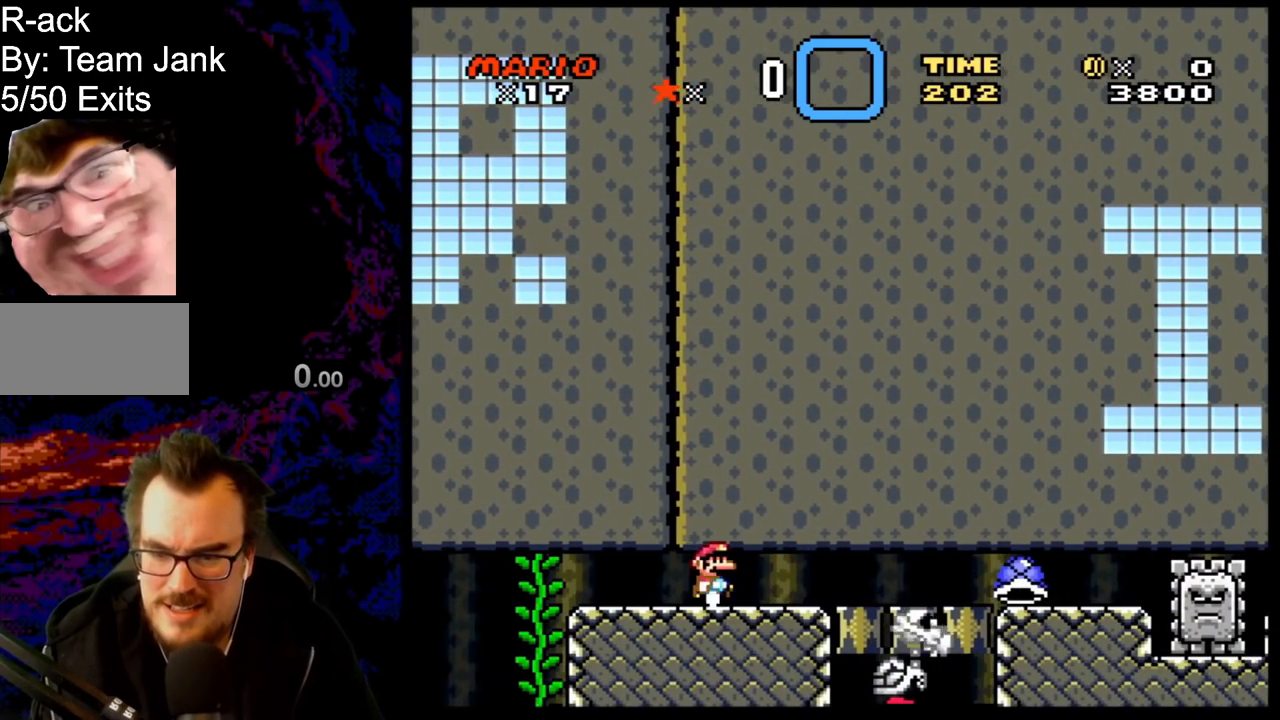
{"buttons": ["B", "Y", "DPAD_RIGHT"], "events": [[217, "DPAD_RIGHT", "down"]]}
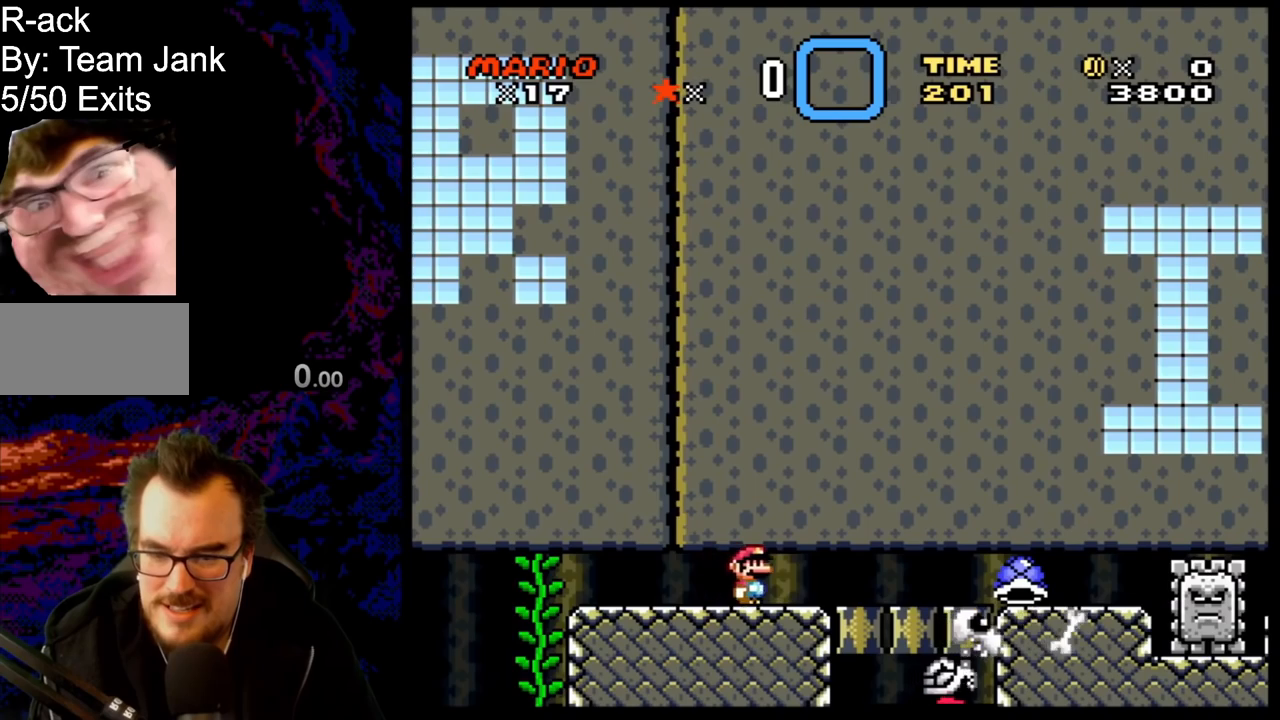
{"buttons": ["B", "Y", "DPAD_RIGHT"], "events": []}
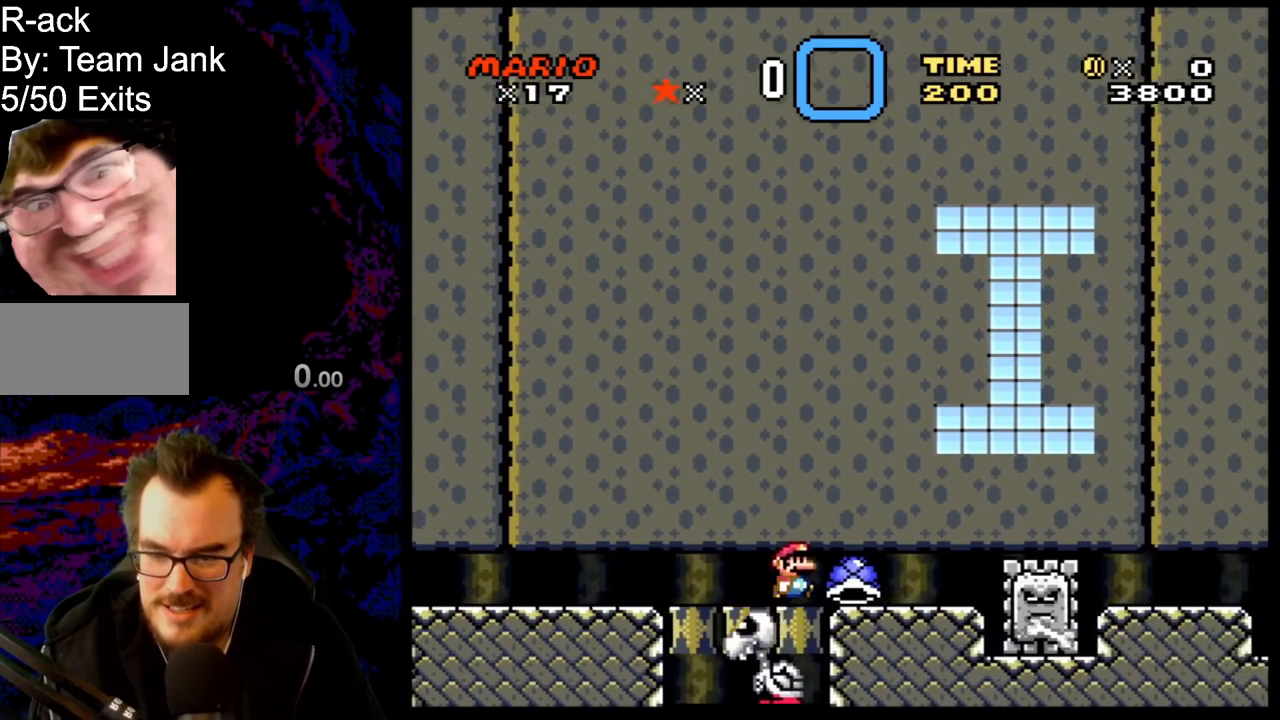
{"buttons": ["Y"], "events": [[167, "B", "up"], [167, "DPAD_LEFT", "down"], [167, "DPAD_RIGHT", "up"], [333, "DPAD_LEFT", "up"], [367, "DPAD_RIGHT", "down"], [500, "DPAD_RIGHT", "up"]]}
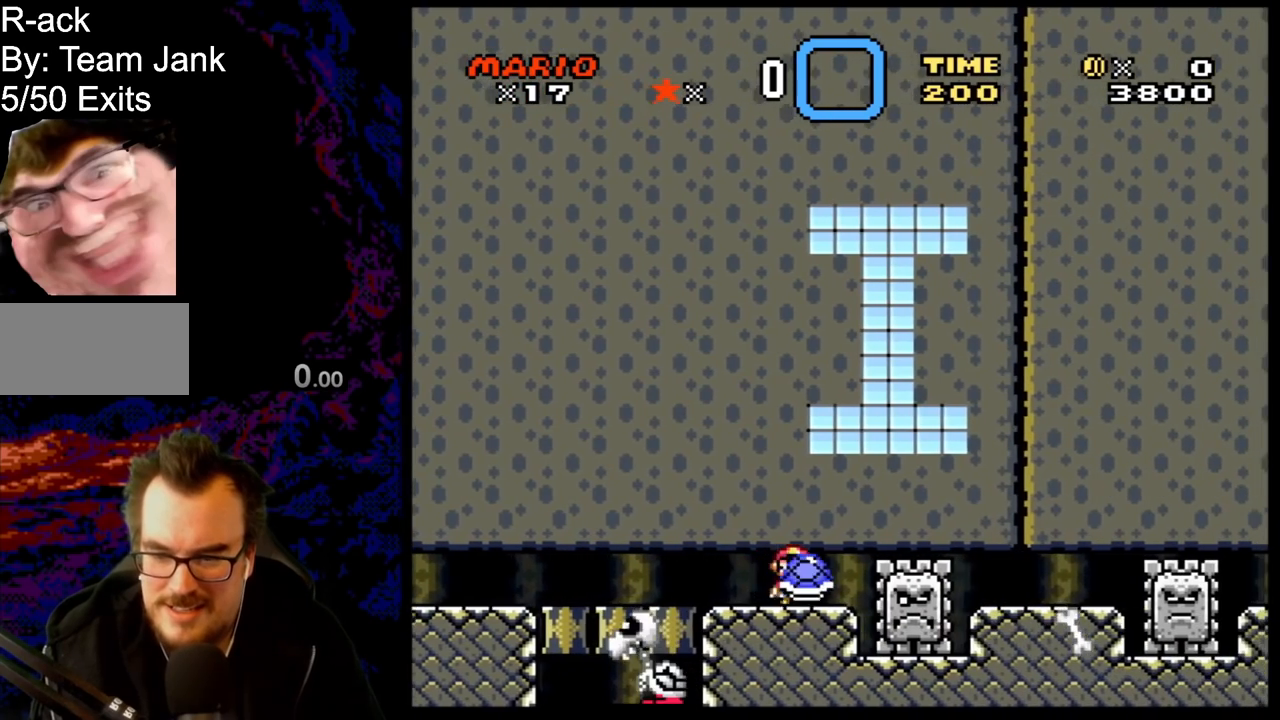
{"buttons": ["DPAD_DOWN"], "events": [[350, "DPAD_DOWN", "down"], [467, "Y", "up"]]}
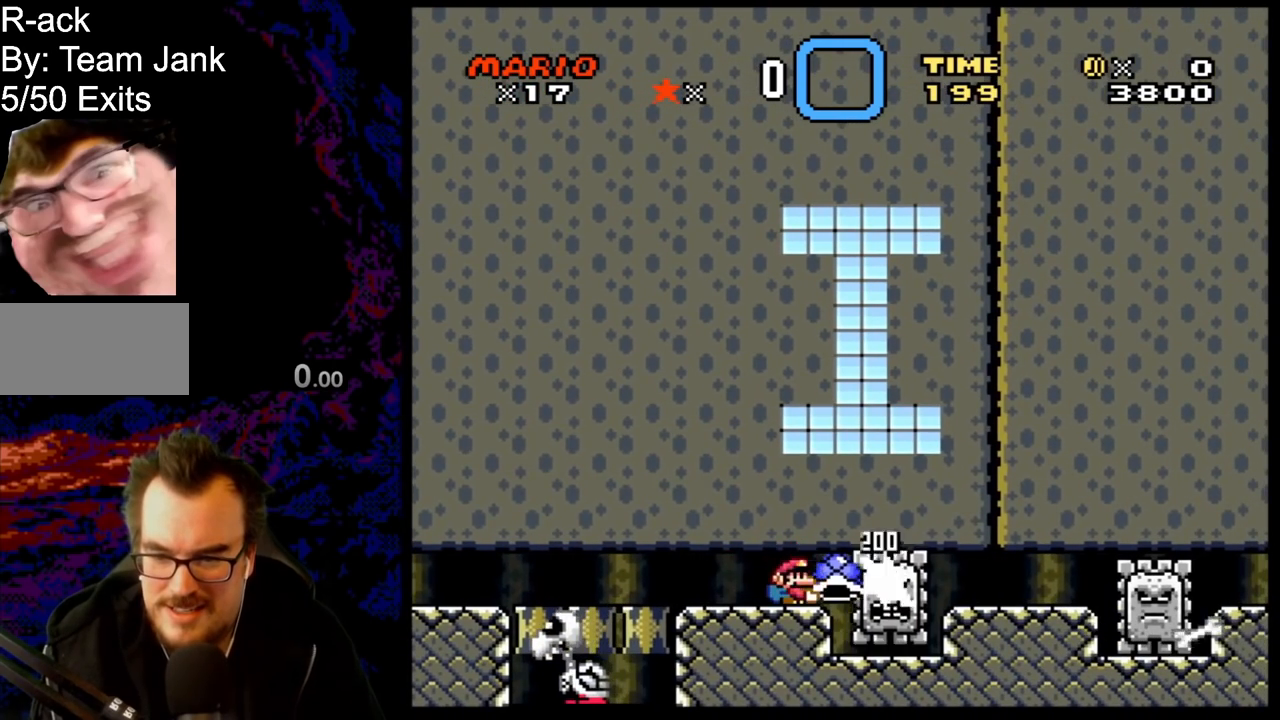
{"buttons": ["Y", "DPAD_RIGHT"], "events": [[100, "DPAD_LEFT", "down"], [117, "DPAD_DOWN", "up"], [250, "Y", "down"], [267, "DPAD_LEFT", "up"], [367, "DPAD_RIGHT", "down"]]}
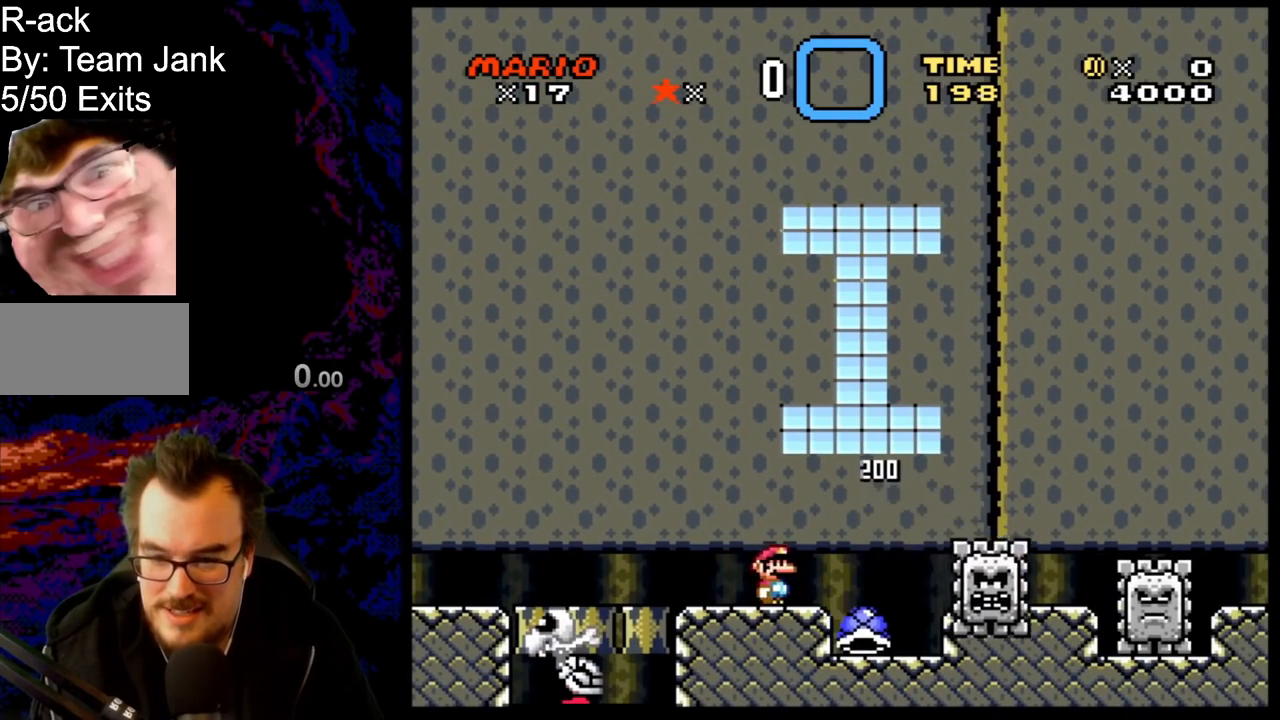
{"buttons": ["Y", "DPAD_RIGHT"], "events": [[267, "DPAD_LEFT", "down"], [267, "DPAD_RIGHT", "up"], [367, "DPAD_LEFT", "up"], [383, "DPAD_RIGHT", "down"]]}
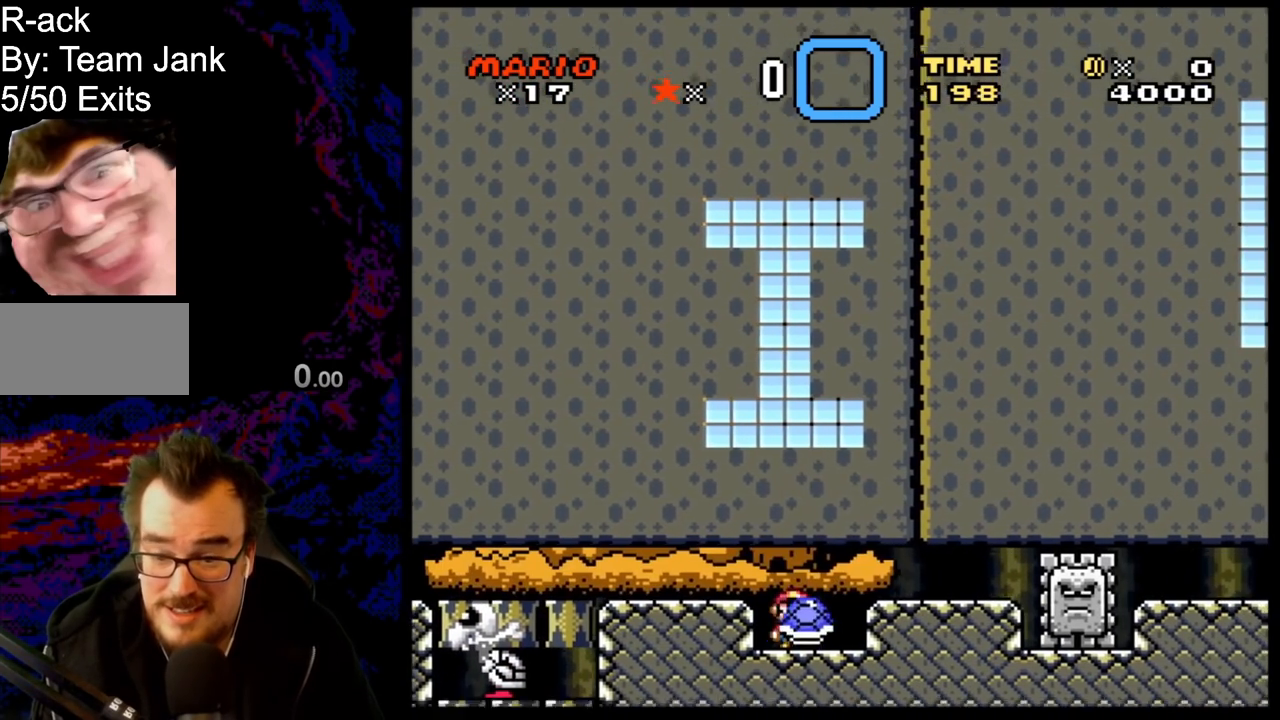
{"buttons": ["B", "Y", "DPAD_RIGHT"], "events": [[50, "B", "down"]]}
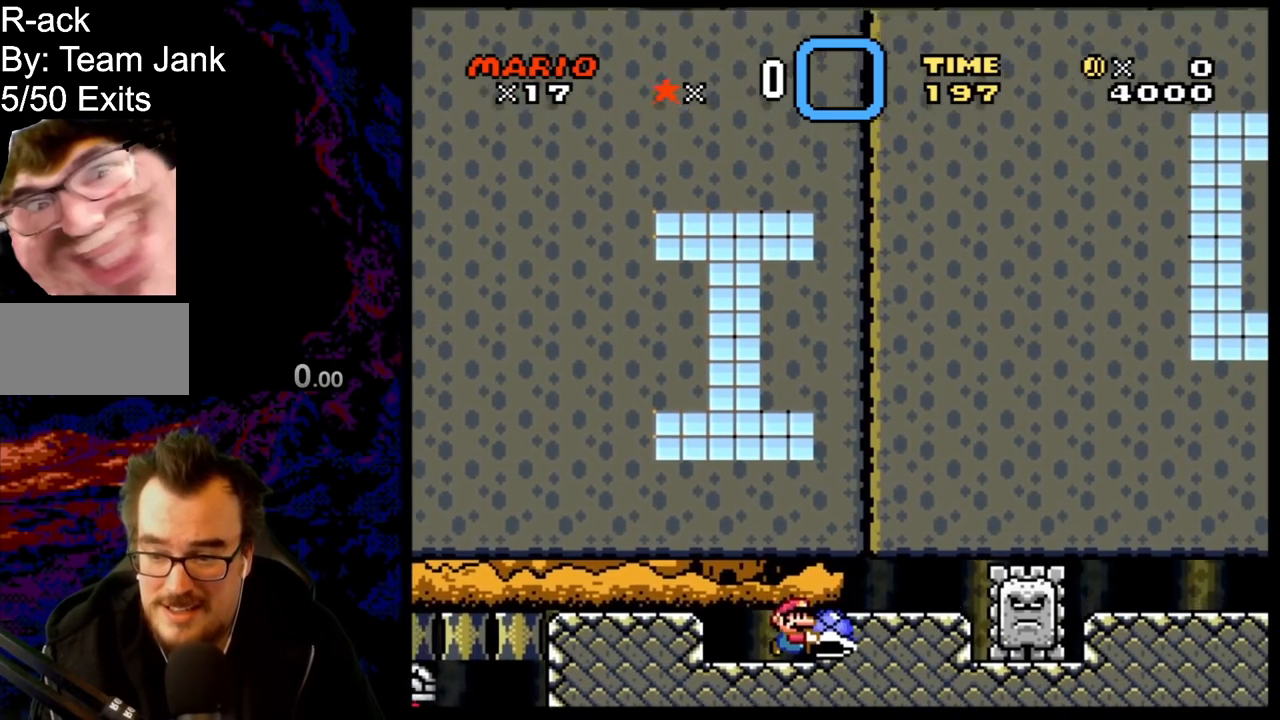
{"buttons": ["Y"], "events": [[50, "DPAD_RIGHT", "up"], [117, "B", "up"]]}
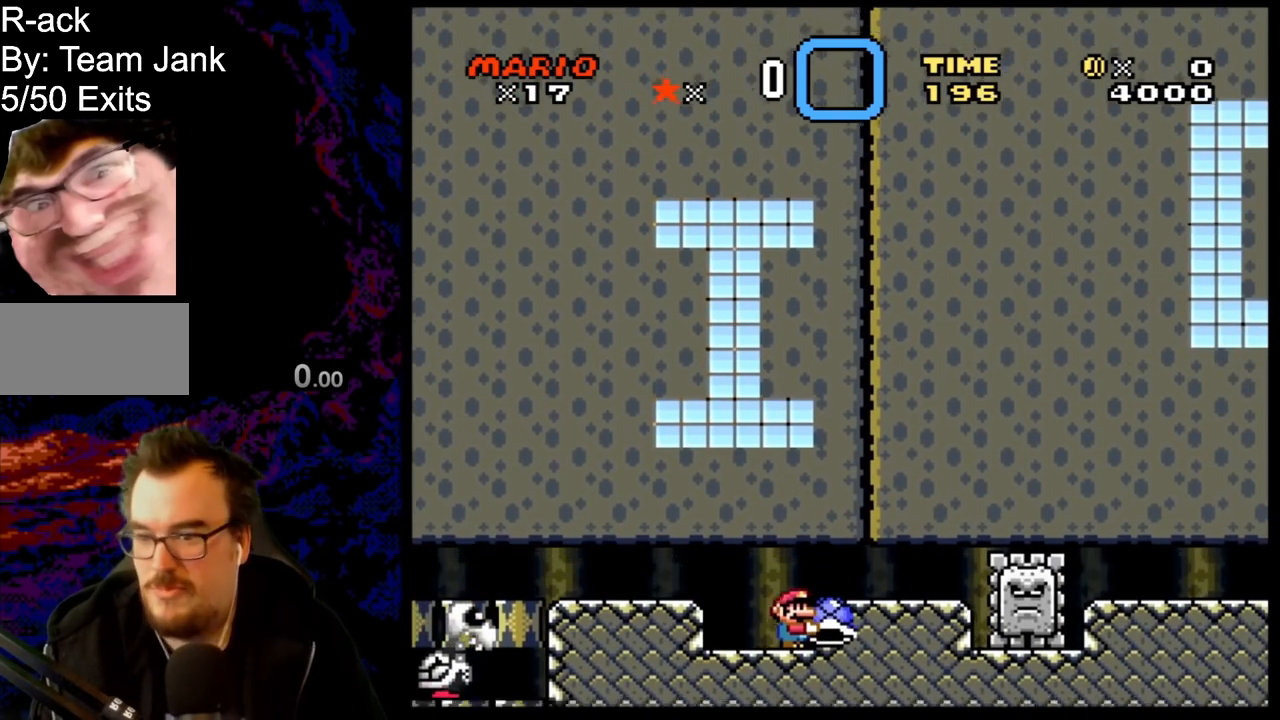
{"buttons": ["Y", "DPAD_RIGHT"], "events": [[67, "DPAD_RIGHT", "down"], [133, "B", "down"], [500, "B", "up"]]}
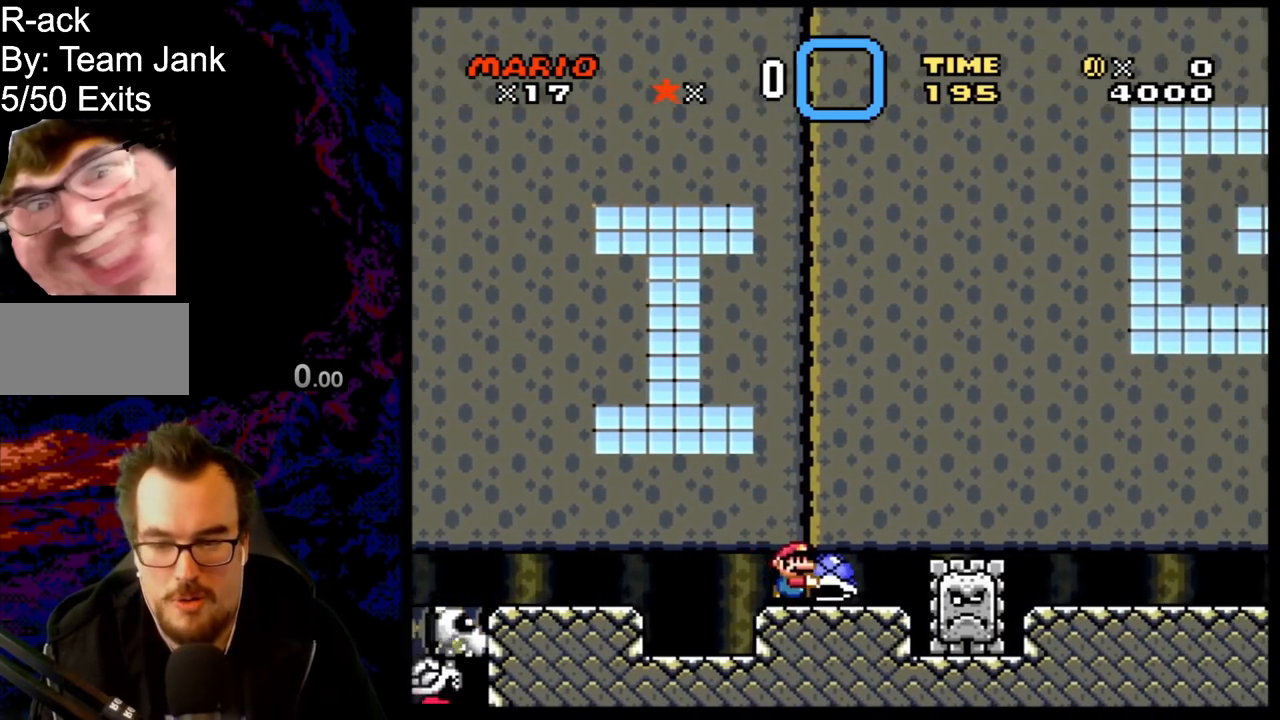
{"buttons": ["Y", "DPAD_DOWN"], "events": [[50, "DPAD_LEFT", "down"], [50, "DPAD_RIGHT", "up"], [167, "DPAD_LEFT", "up"], [200, "DPAD_RIGHT", "down"], [333, "DPAD_RIGHT", "up"], [433, "DPAD_DOWN", "down"]]}
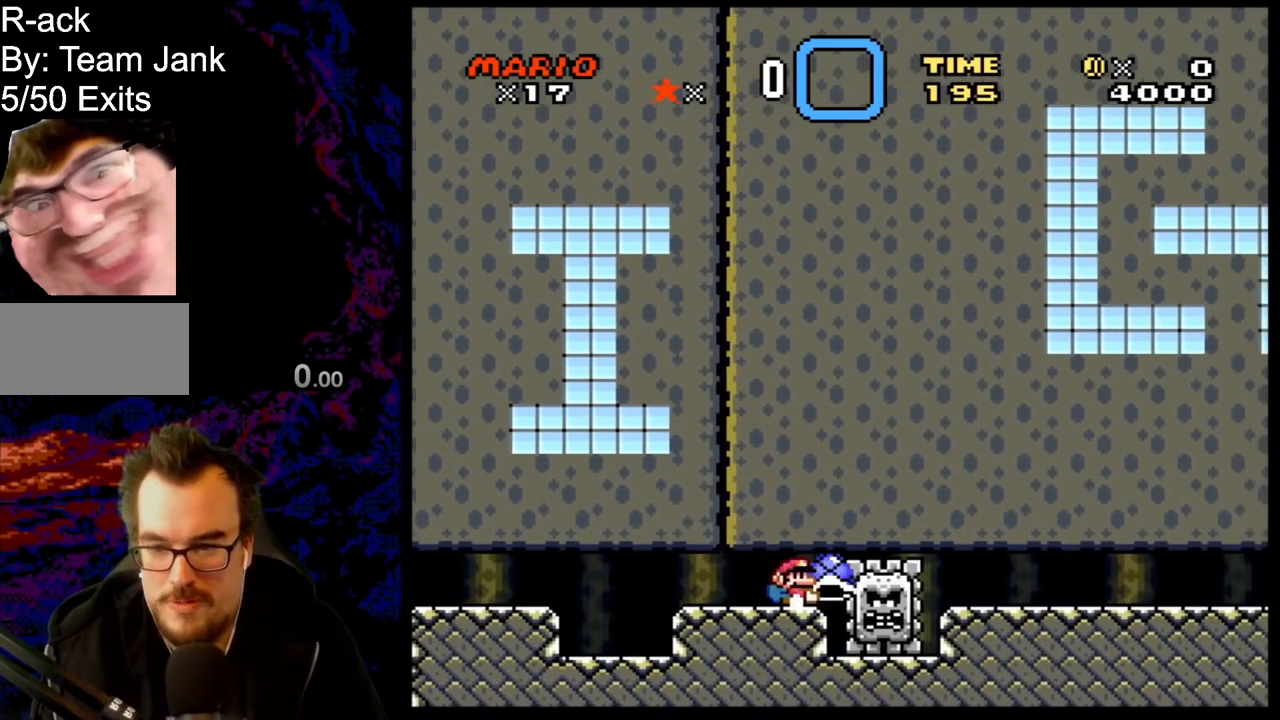
{"buttons": ["Y", "DPAD_RIGHT"], "events": [[67, "Y", "up"], [200, "DPAD_DOWN", "up"], [283, "Y", "down"], [333, "DPAD_RIGHT", "down"]]}
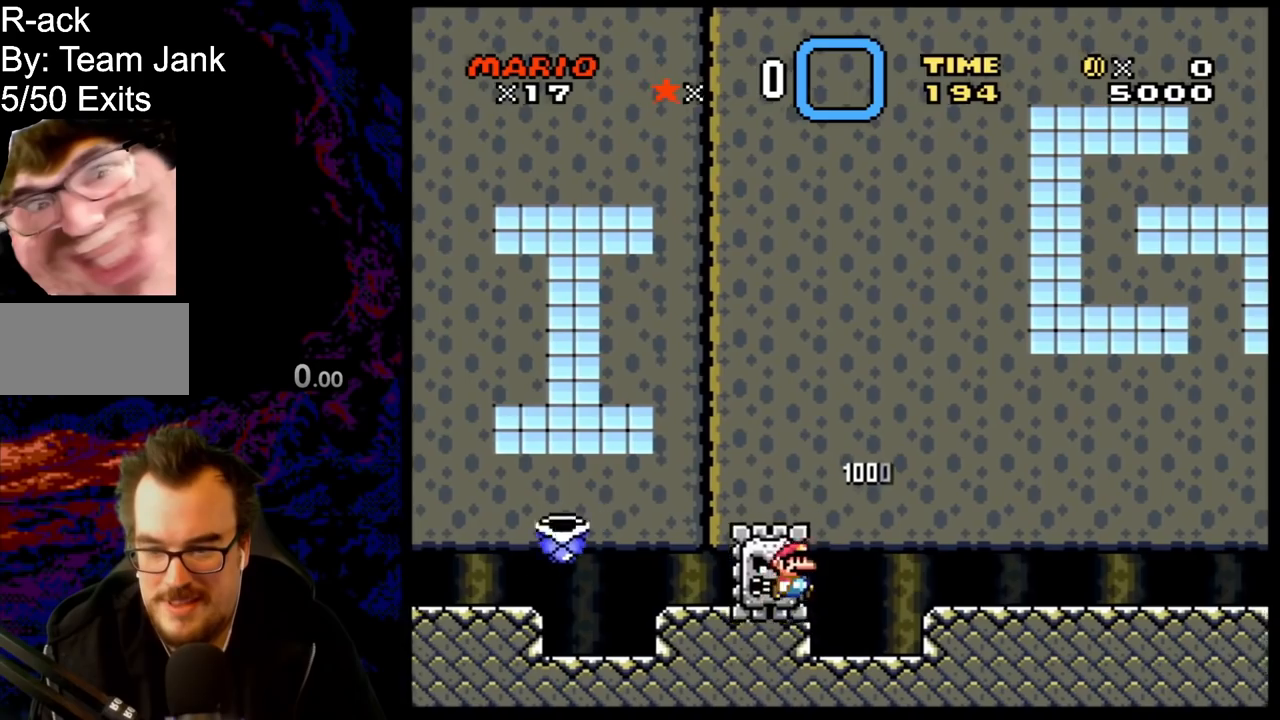
{"buttons": ["B", "Y", "DPAD_RIGHT"], "events": [[317, "B", "down"]]}
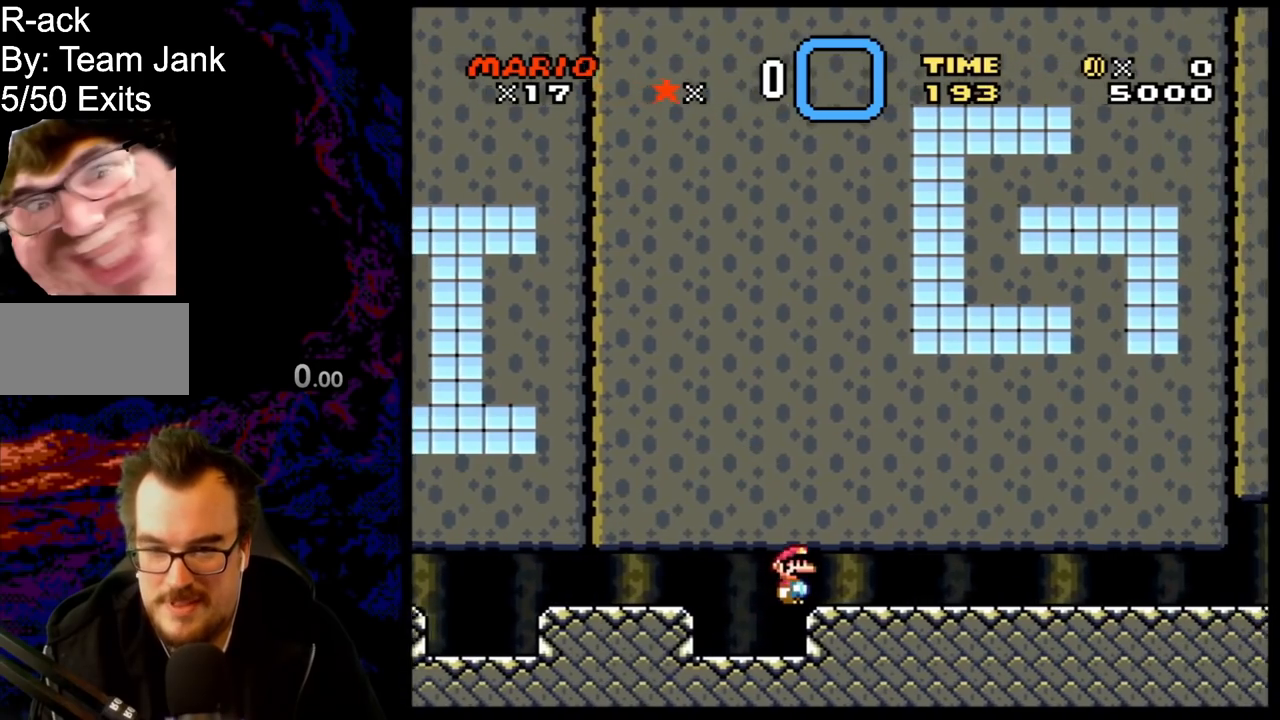
{"buttons": ["B", "Y", "DPAD_RIGHT"], "events": []}
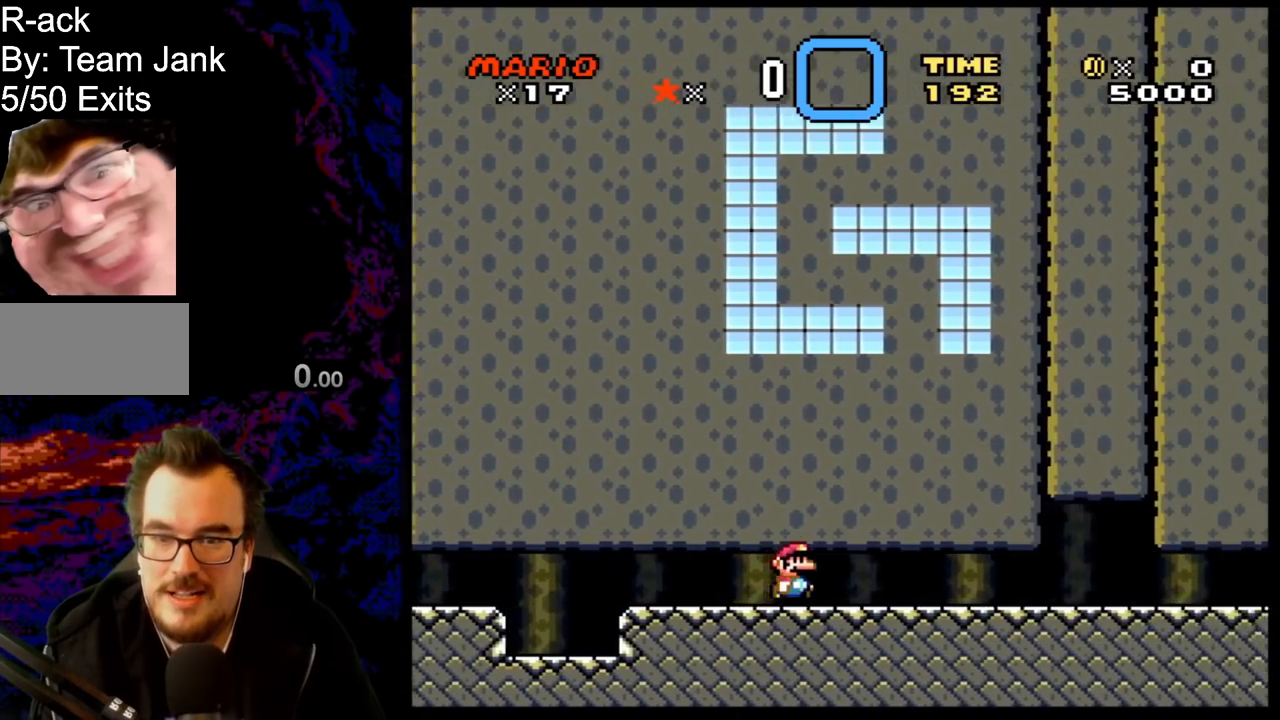
{"buttons": ["B", "Y", "DPAD_RIGHT"], "events": []}
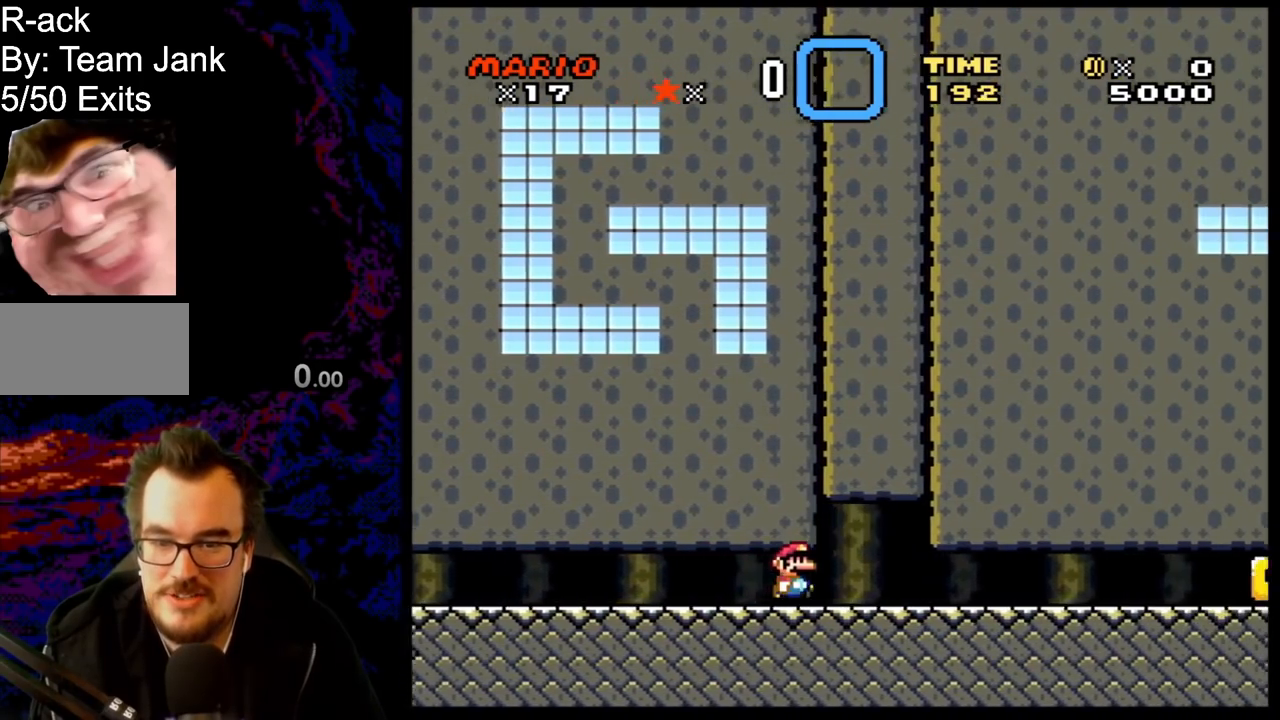
{"buttons": ["B", "Y", "DPAD_RIGHT"], "events": []}
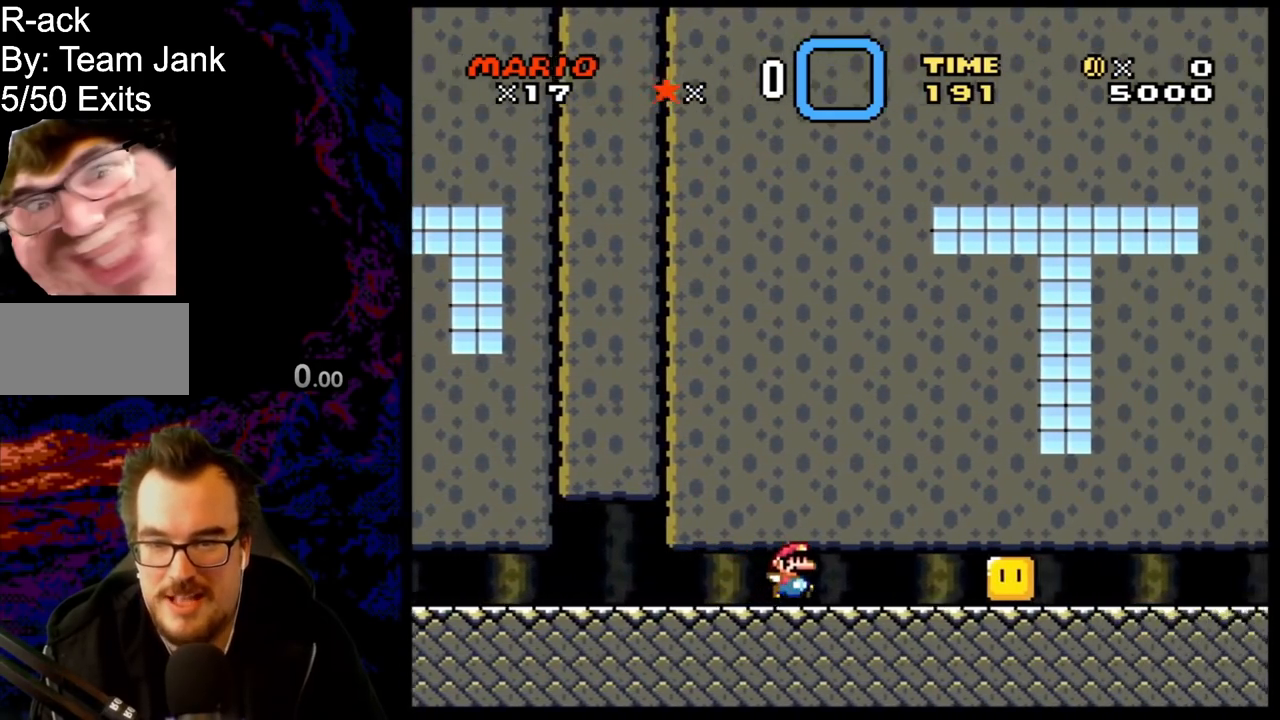
{"buttons": ["Y"], "events": [[333, "B", "up"], [433, "DPAD_RIGHT", "up"]]}
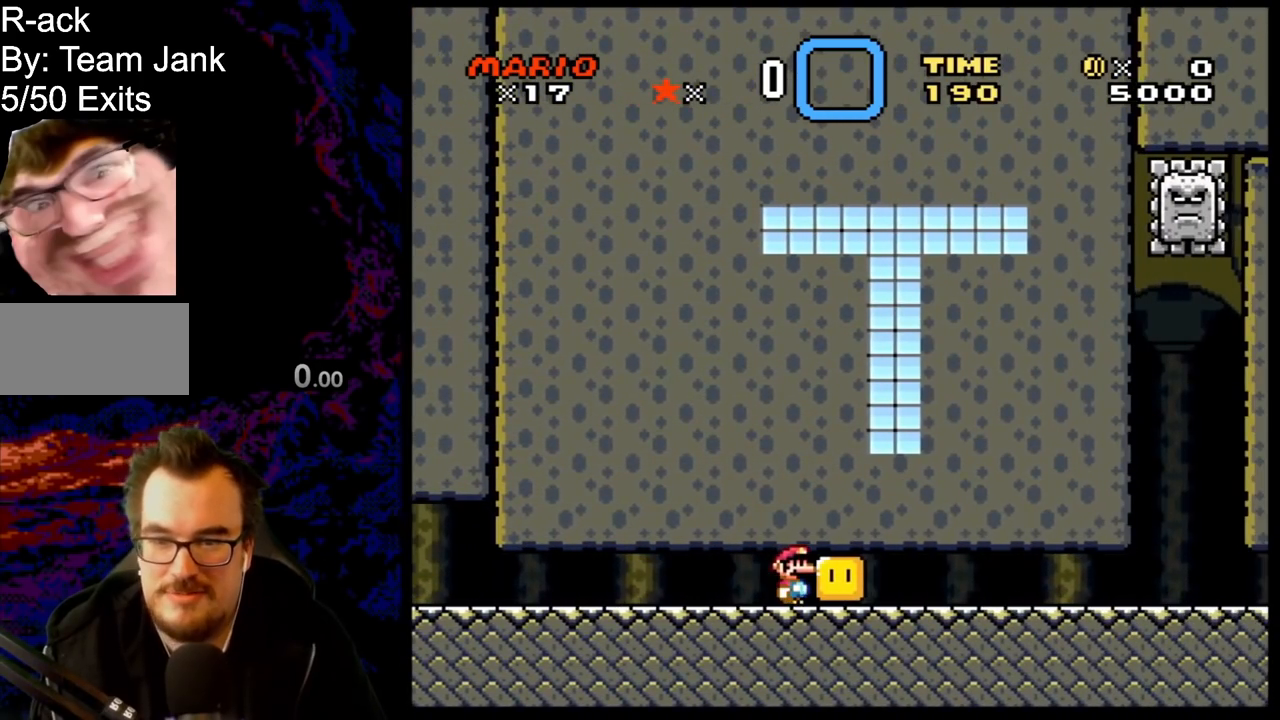
{"buttons": ["Y", "DPAD_LEFT"], "events": [[167, "DPAD_LEFT", "down"], [200, "B", "down"], [417, "B", "up"]]}
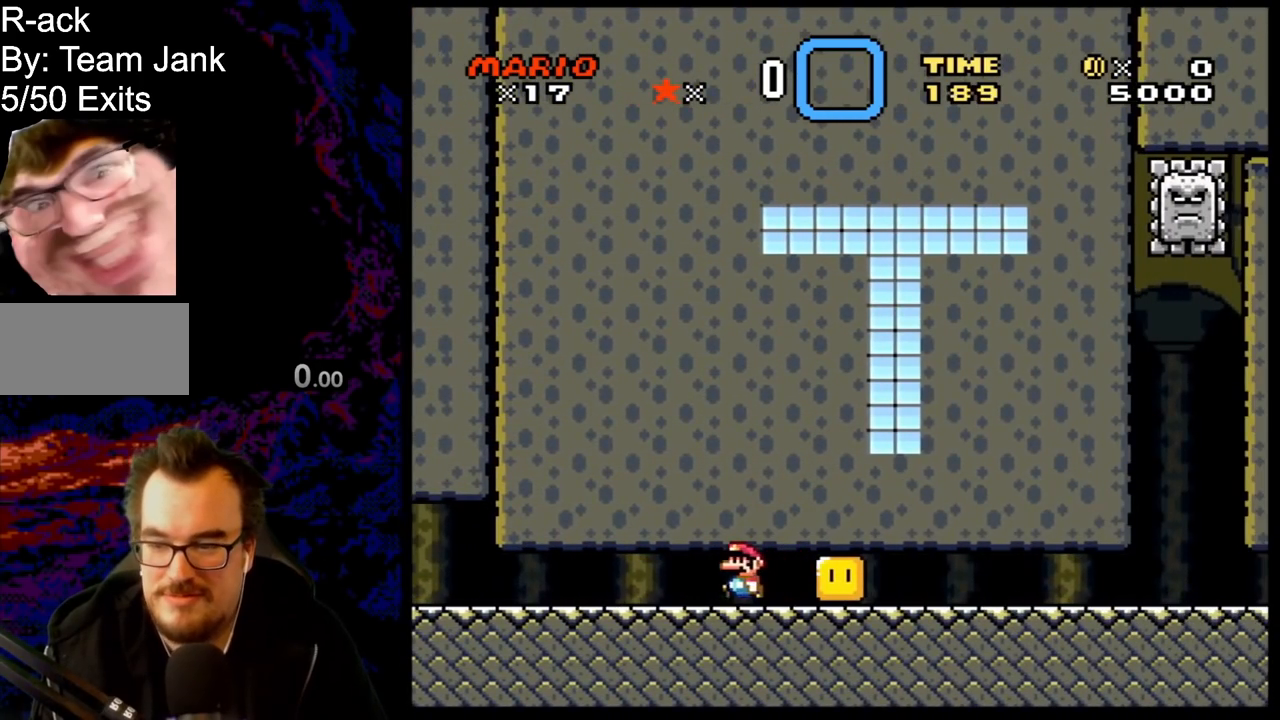
{"buttons": ["Y", "DPAD_LEFT"], "events": []}
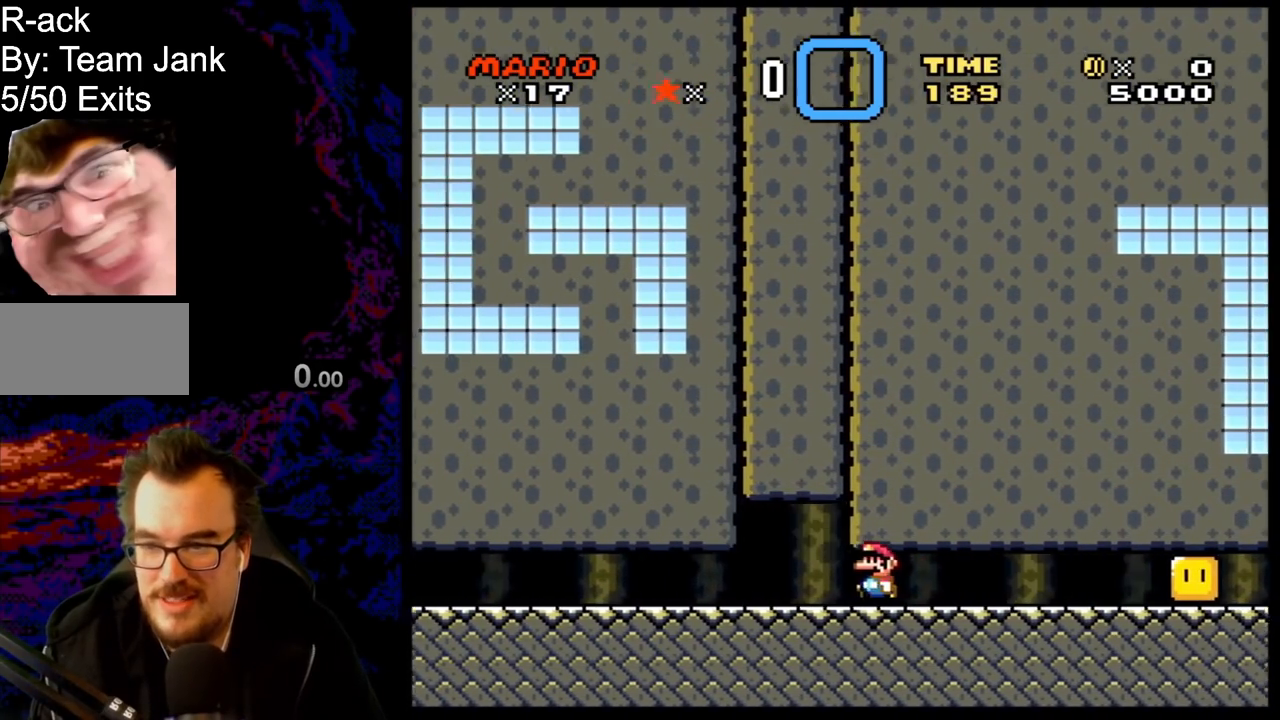
{"buttons": ["Y", "DPAD_LEFT"], "events": []}
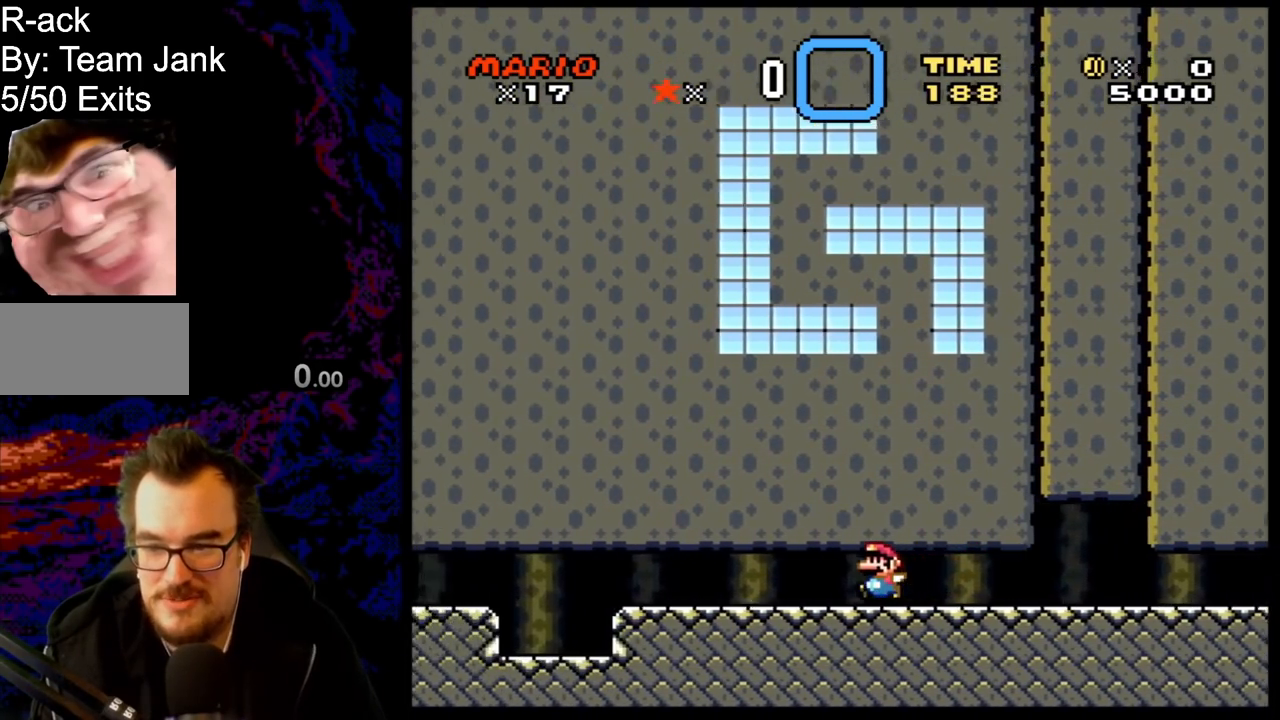
{"buttons": ["Y", "DPAD_LEFT"], "events": []}
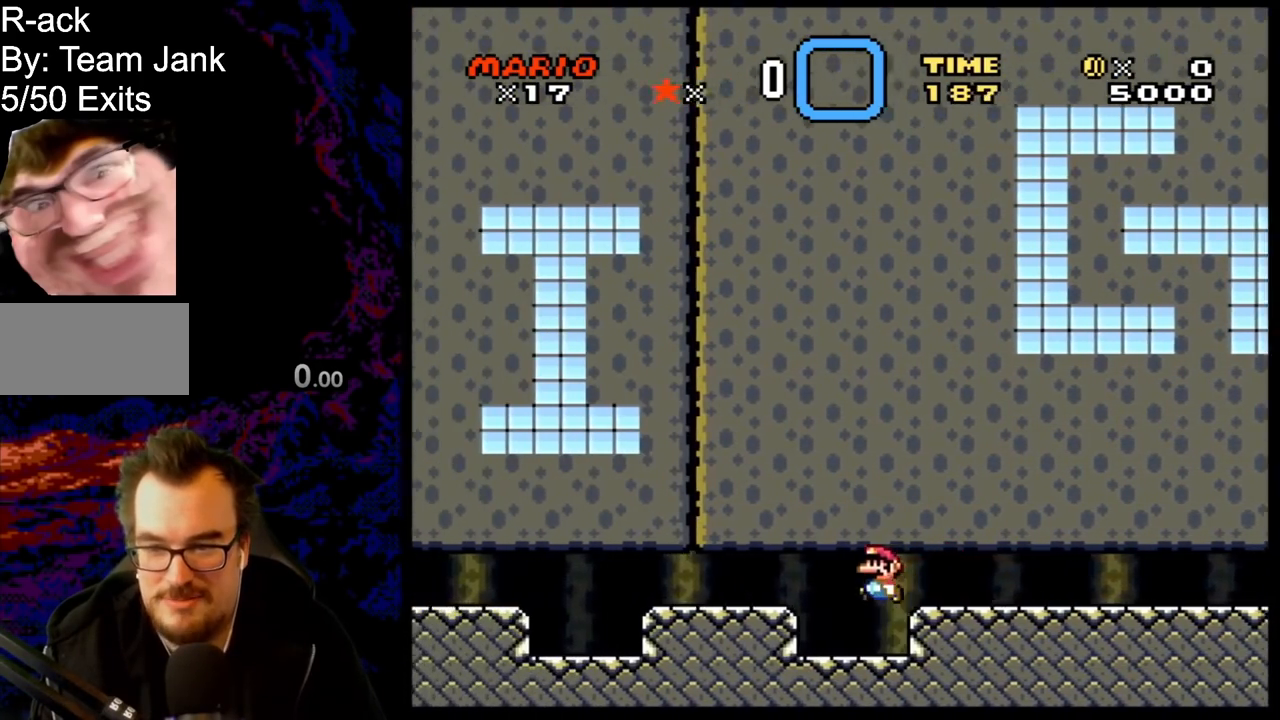
{"buttons": ["B", "Y", "DPAD_LEFT"], "events": [[167, "B", "down"]]}
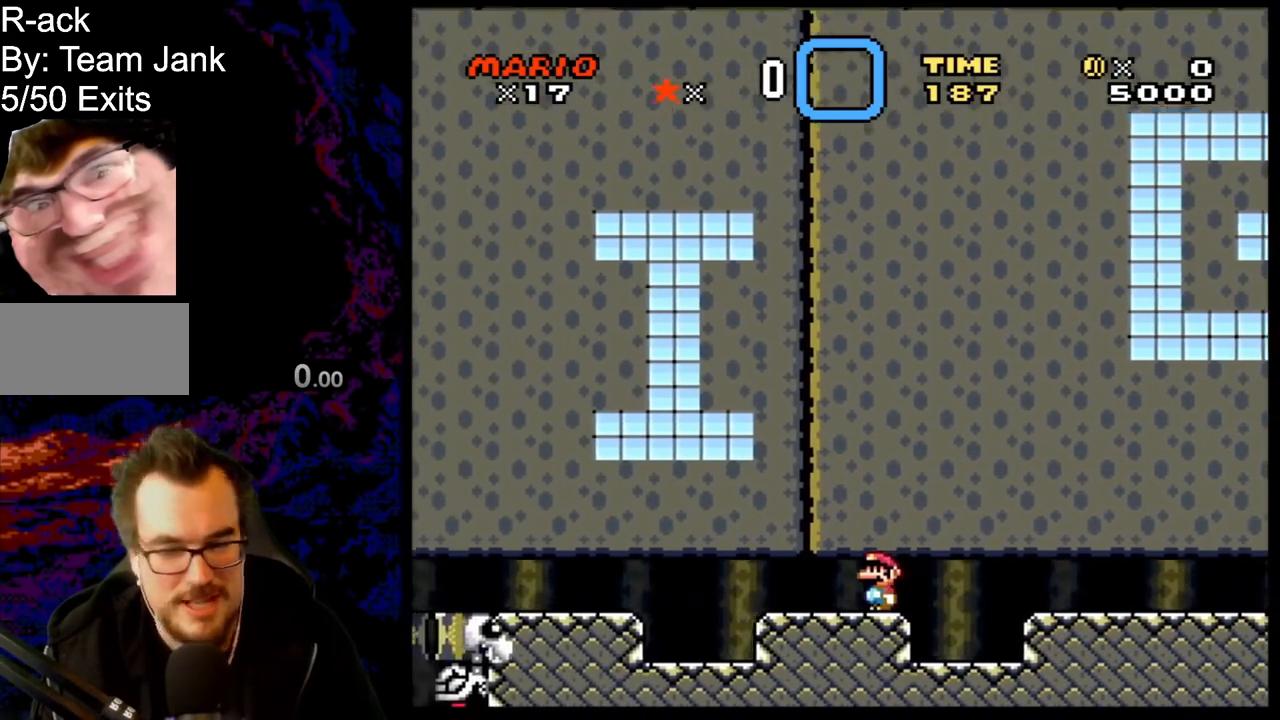
{"buttons": ["A", "X", "DPAD_LEFT"], "events": [[117, "B", "up"], [217, "Y", "up"], [233, "X", "down"], [483, "A", "down"]]}
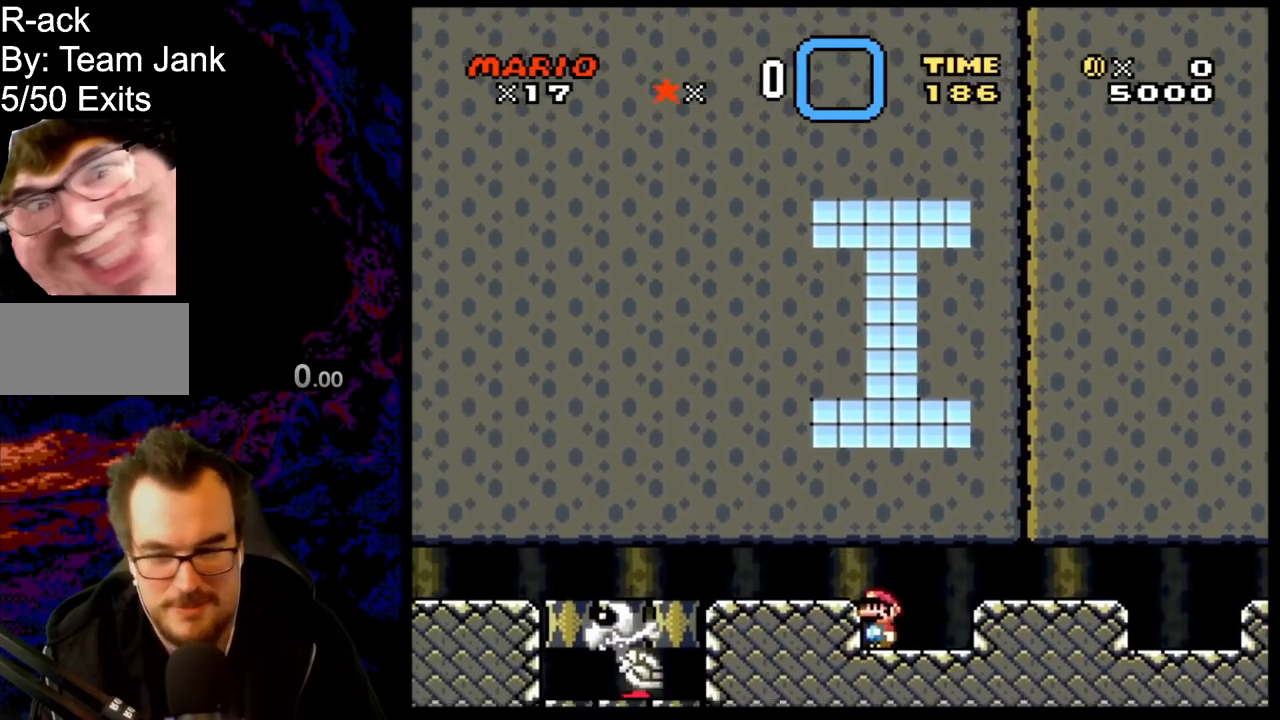
{"buttons": ["X", "DPAD_LEFT"], "events": [[333, "A", "up"]]}
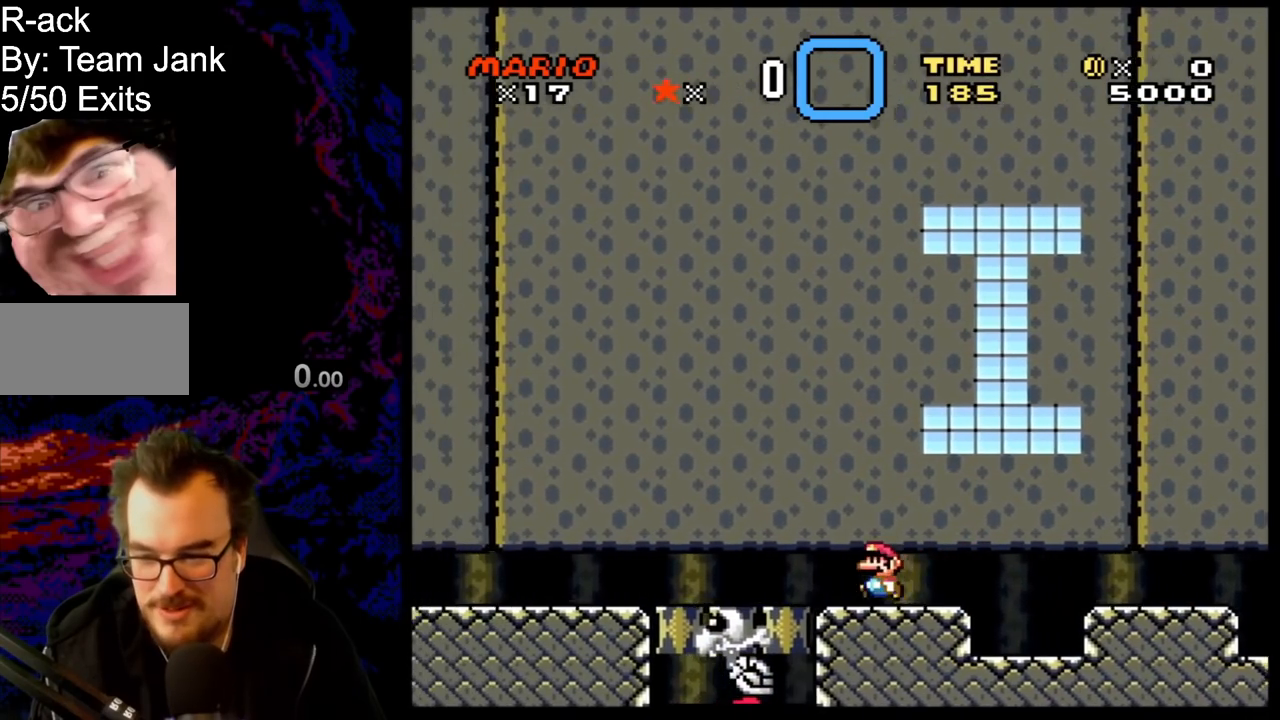
{"buttons": ["X", "DPAD_LEFT"], "events": []}
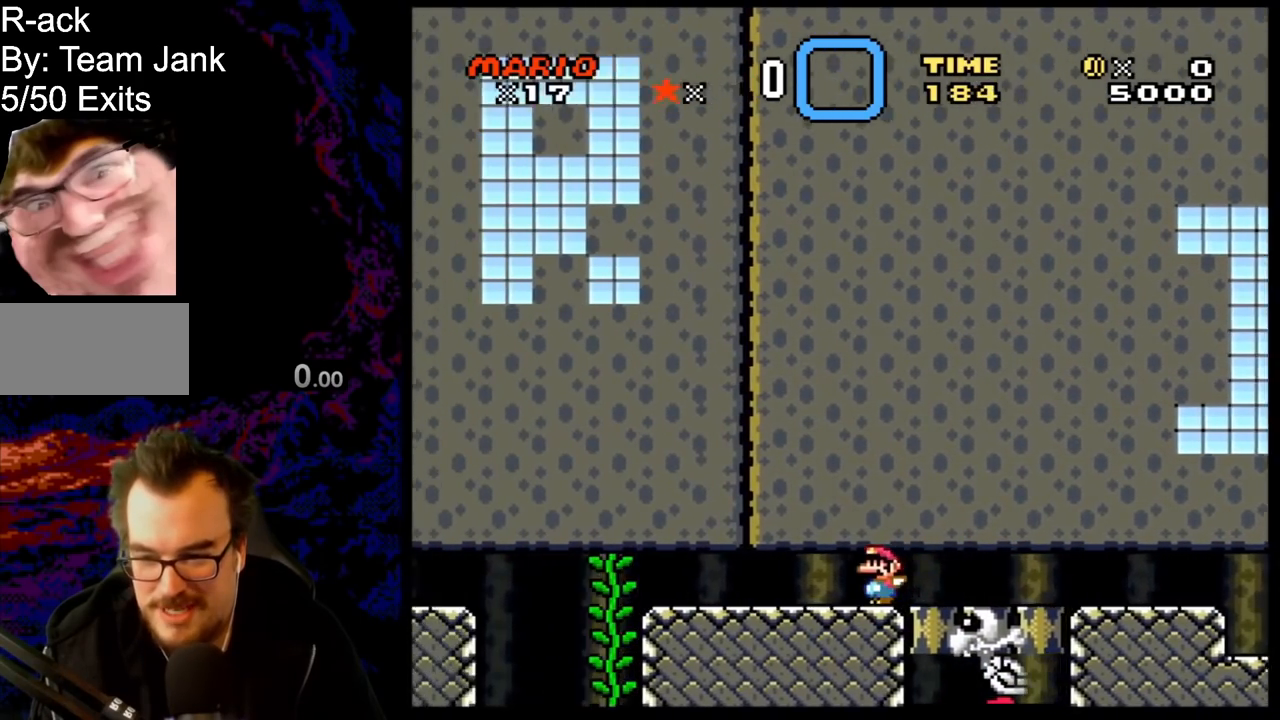
{"buttons": ["X", "DPAD_LEFT"], "events": []}
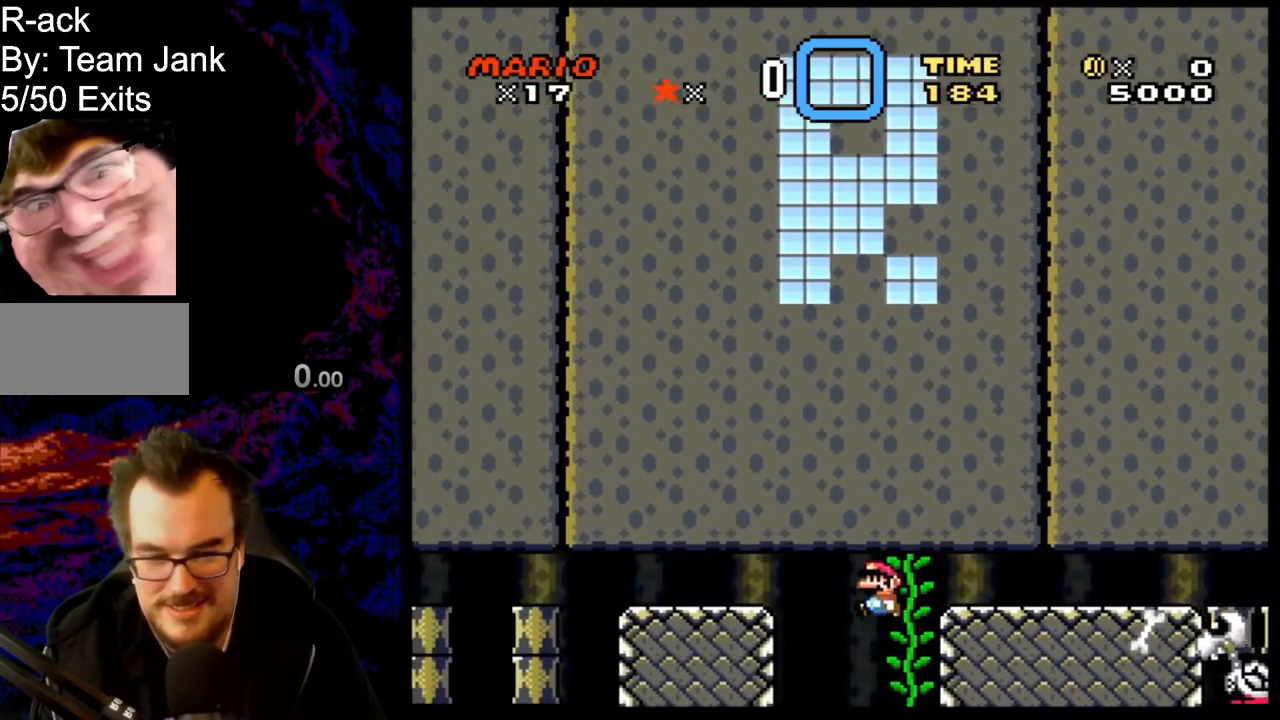
{"buttons": [], "events": [[100, "X", "up"], [167, "DPAD_LEFT", "up"]]}